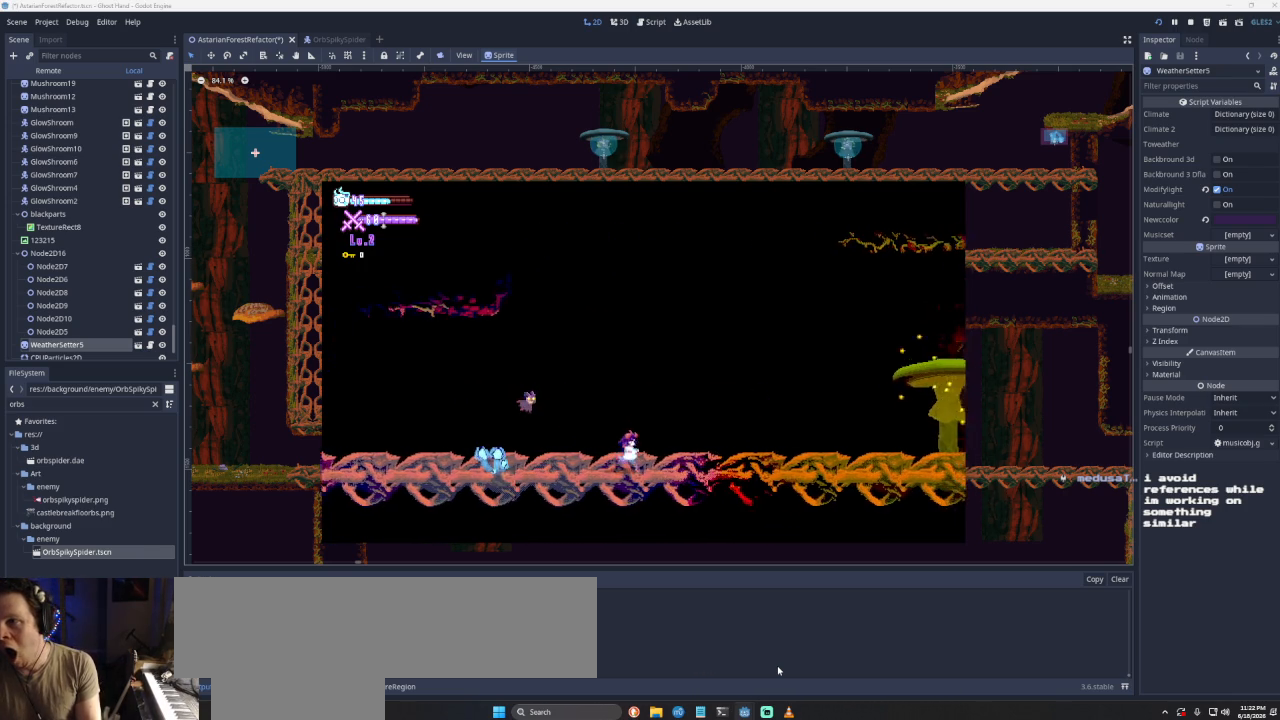
Gameplay with a controller (PlayStation layout); each line is a JSON object with the inputs held at the frame after it. "events" lists button and stick changes between this image and that frame as [ms after this image, input, new state], when the widget could be followed in between.
{"buttons": ["R1"], "left_stick": "down-left", "right_stick": "center", "events": [[367, "left_stick", "down-left"], [433, "R1", "down"]]}
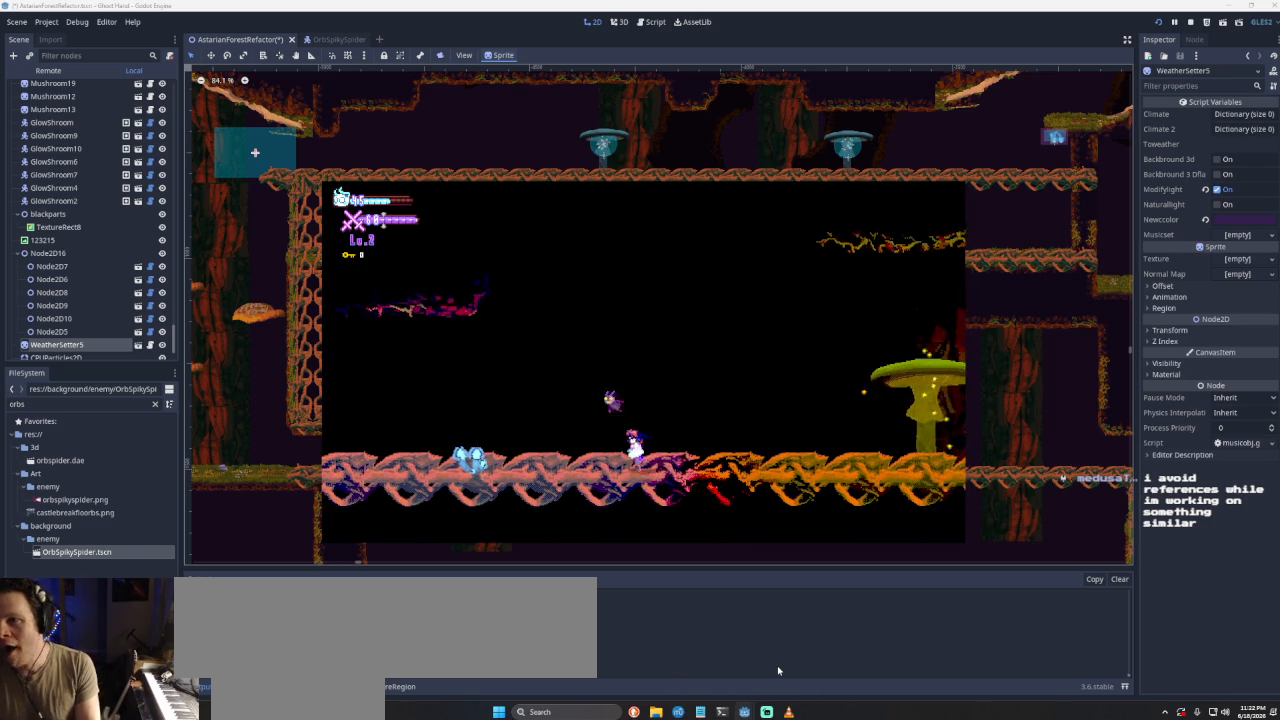
{"buttons": [], "left_stick": "down-left", "right_stick": "center", "events": [[33, "R1", "up"]]}
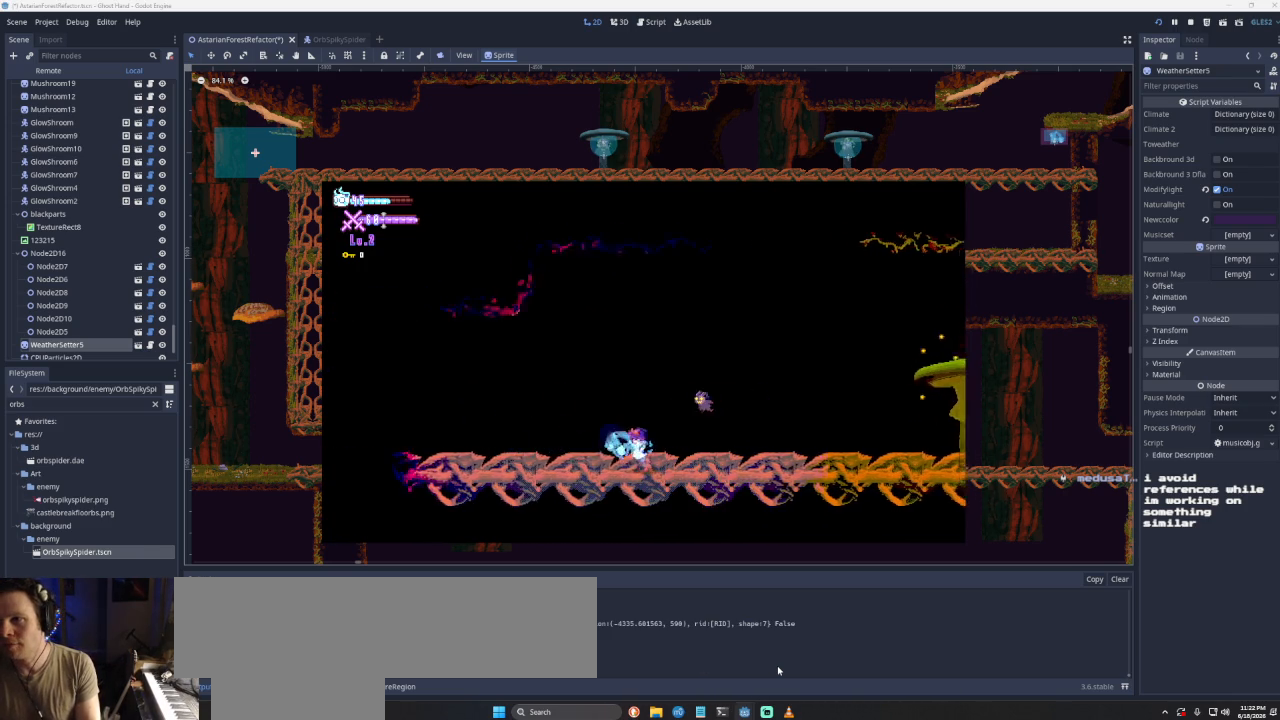
{"buttons": [], "left_stick": "down-left", "right_stick": "center", "events": []}
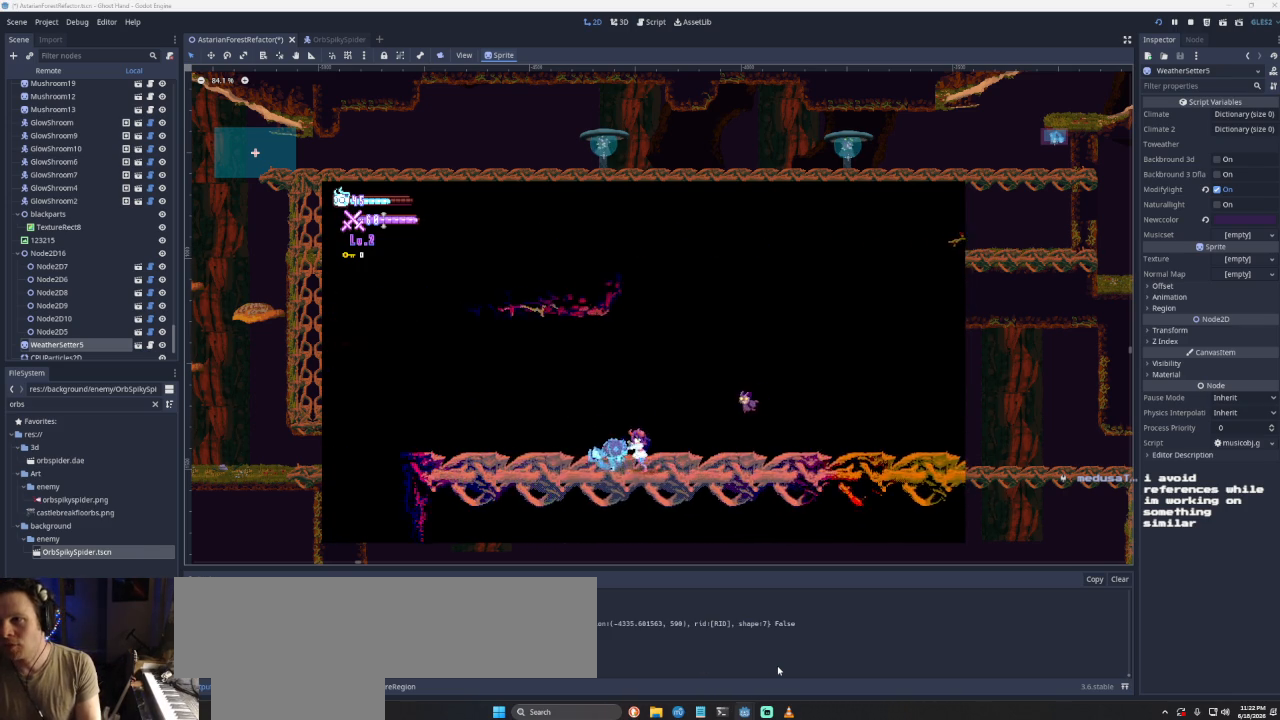
{"buttons": ["R1"], "left_stick": "up", "right_stick": "center", "events": [[400, "left_stick", "up"], [500, "R1", "down"]]}
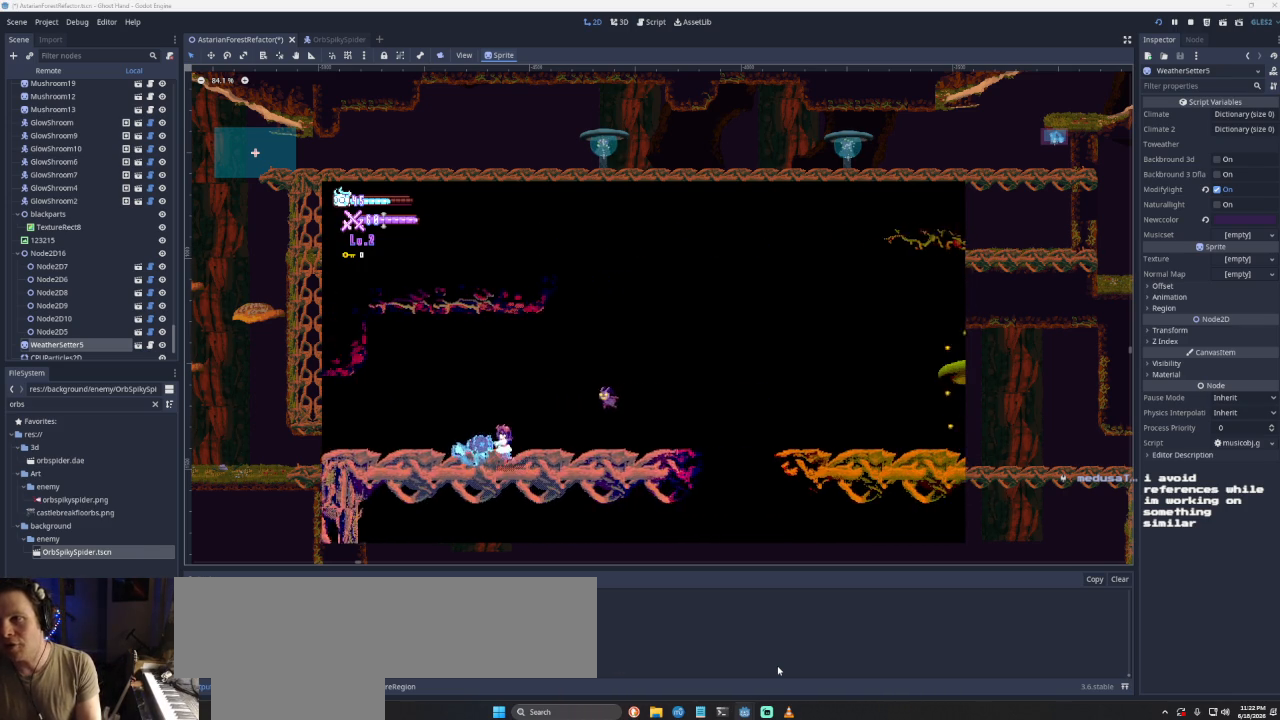
{"buttons": [], "left_stick": "right", "right_stick": "center", "events": [[100, "R1", "up"], [233, "left_stick", "center"], [400, "left_stick", "right"]]}
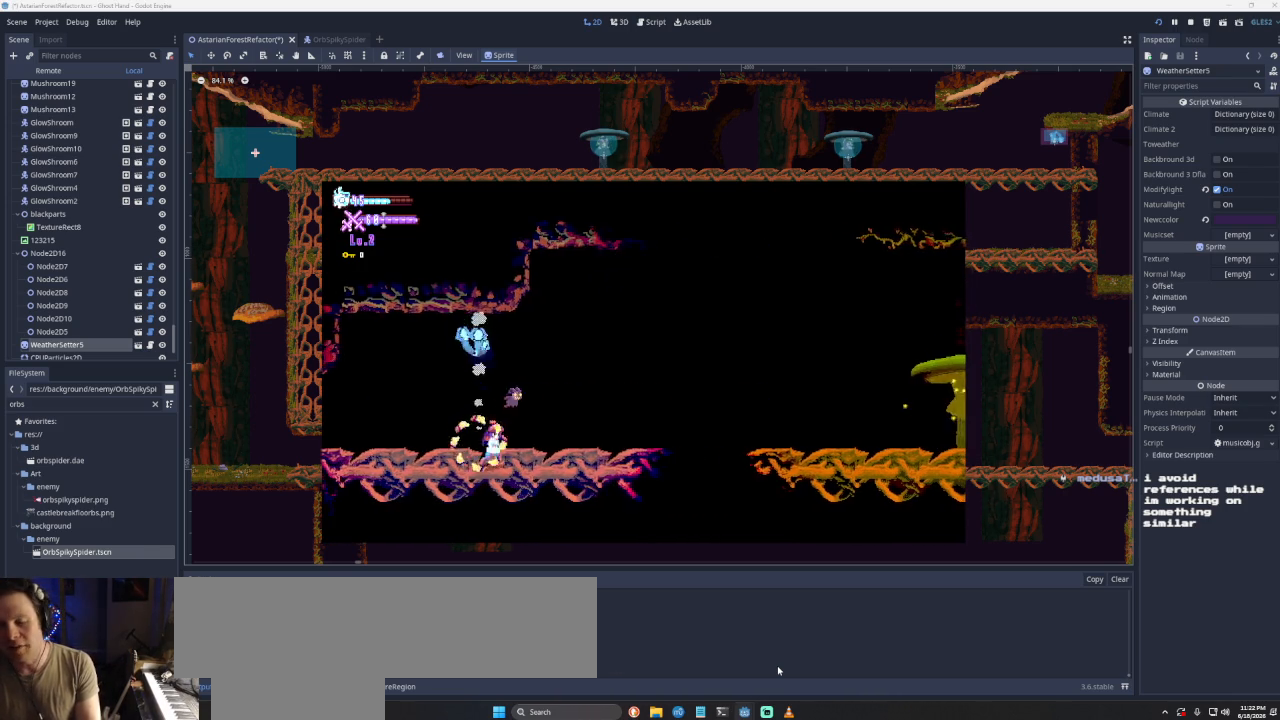
{"buttons": ["R1"], "left_stick": "left", "right_stick": "center", "events": [[400, "left_stick", "left"], [433, "R1", "down"]]}
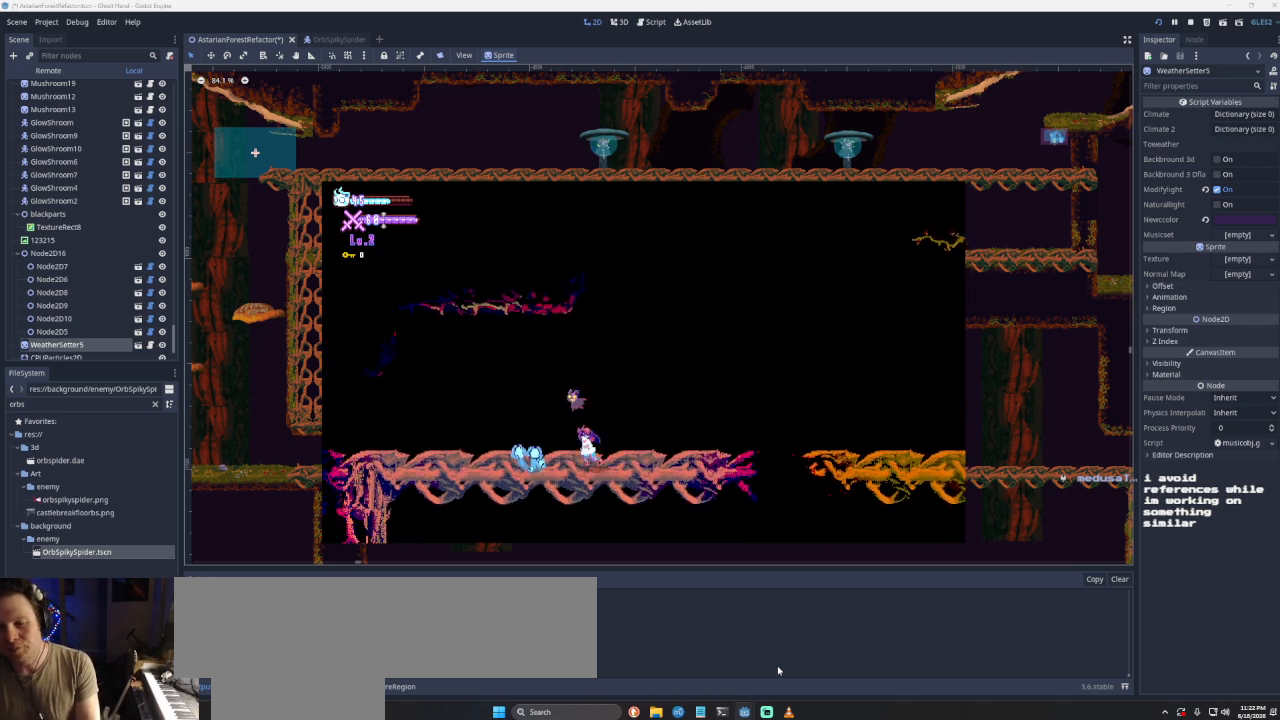
{"buttons": [], "left_stick": "left", "right_stick": "center", "events": [[100, "R1", "up"]]}
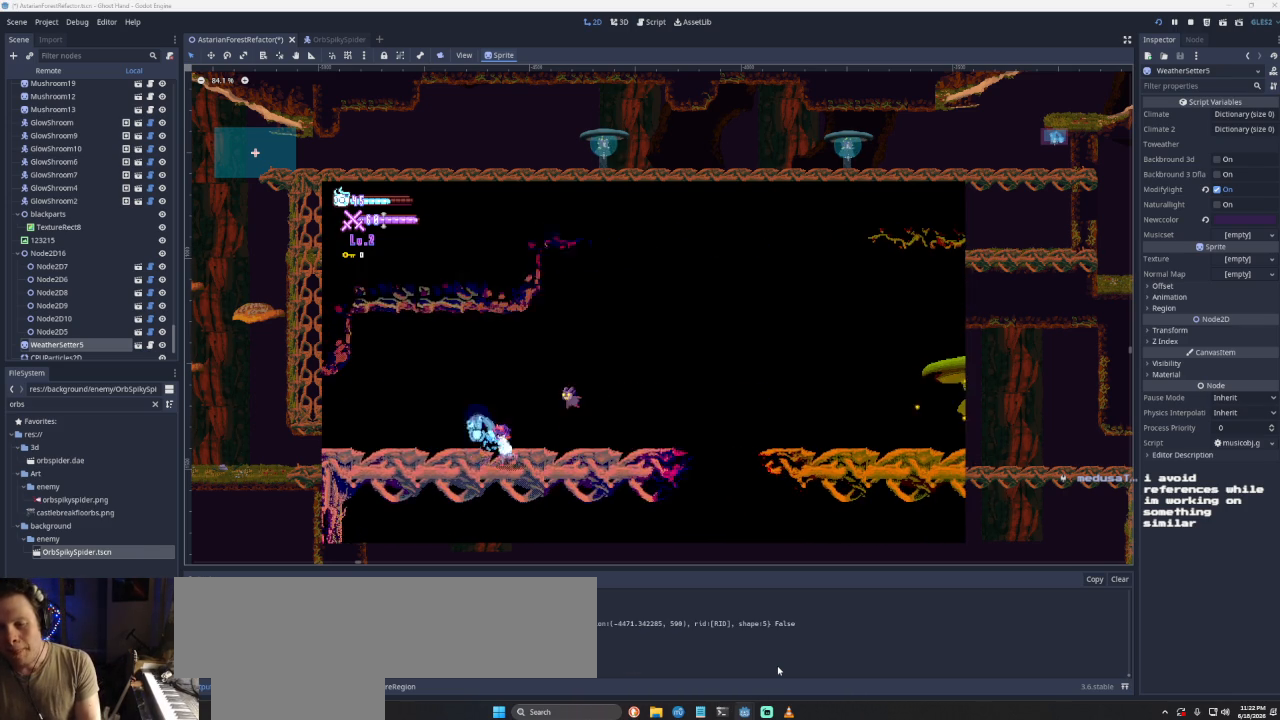
{"buttons": [], "left_stick": "left", "right_stick": "center", "events": []}
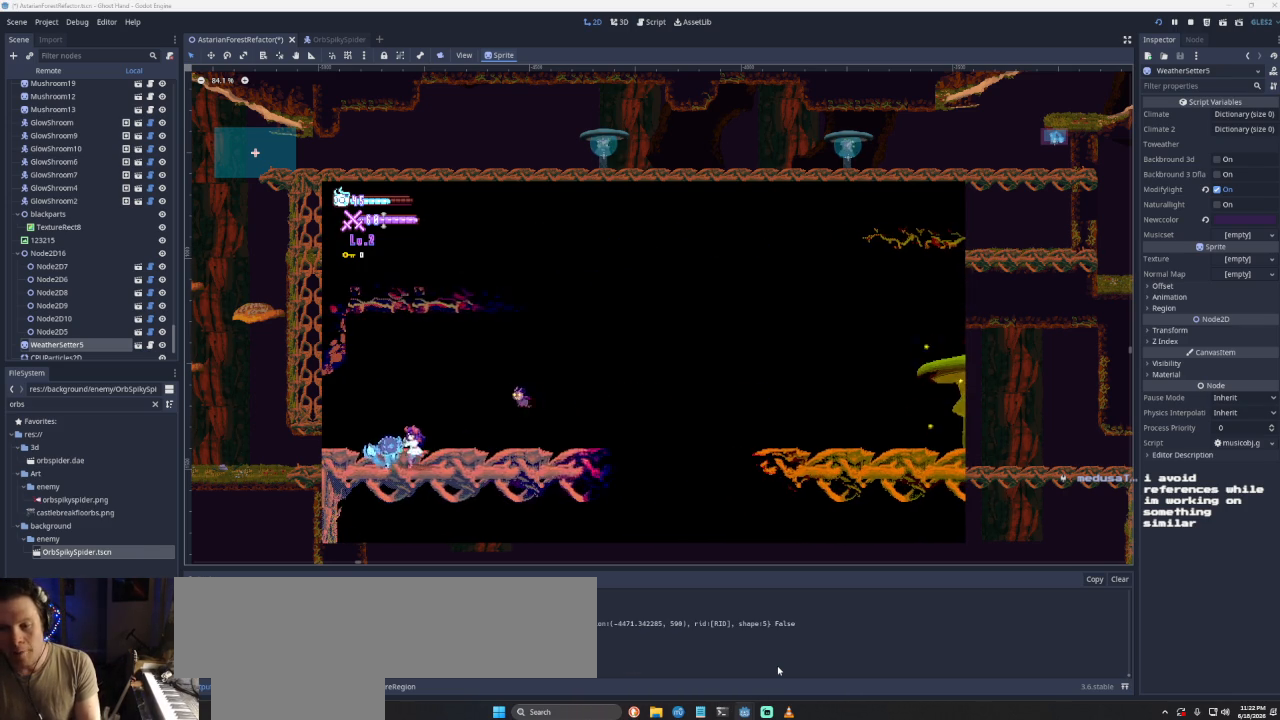
{"buttons": [], "left_stick": "left", "right_stick": "center", "events": []}
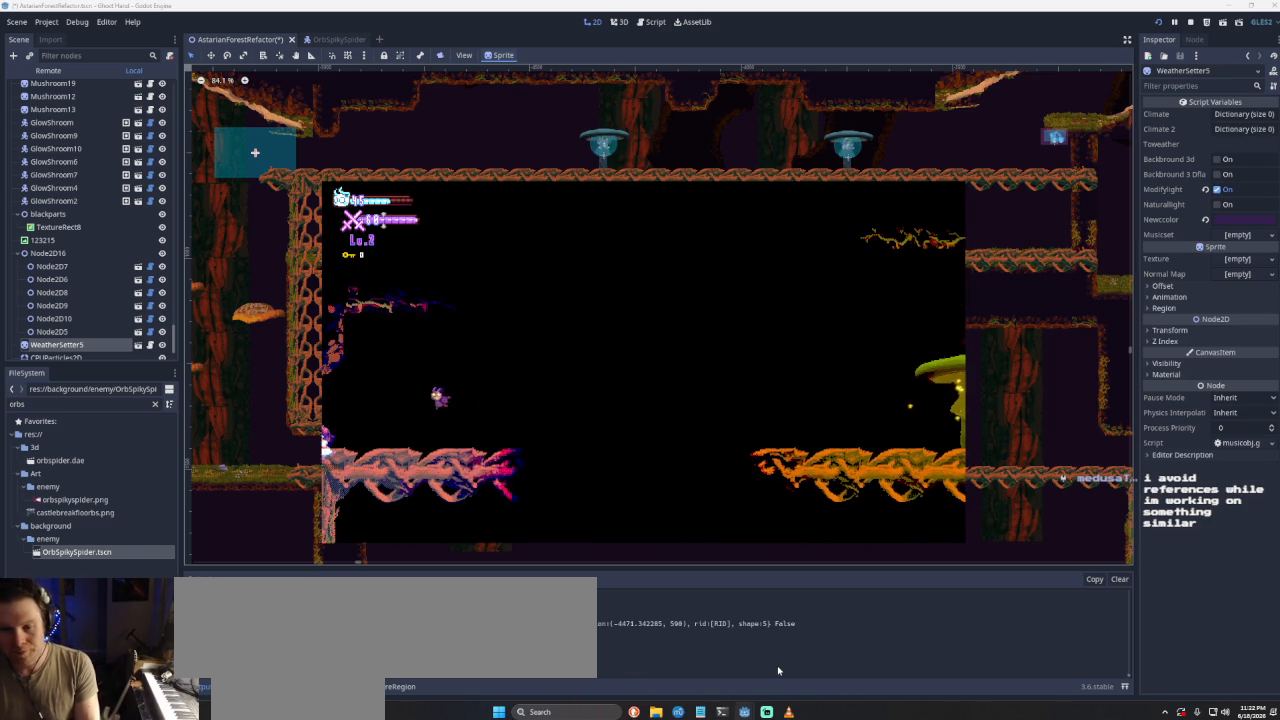
{"buttons": [], "left_stick": "left", "right_stick": "center", "events": []}
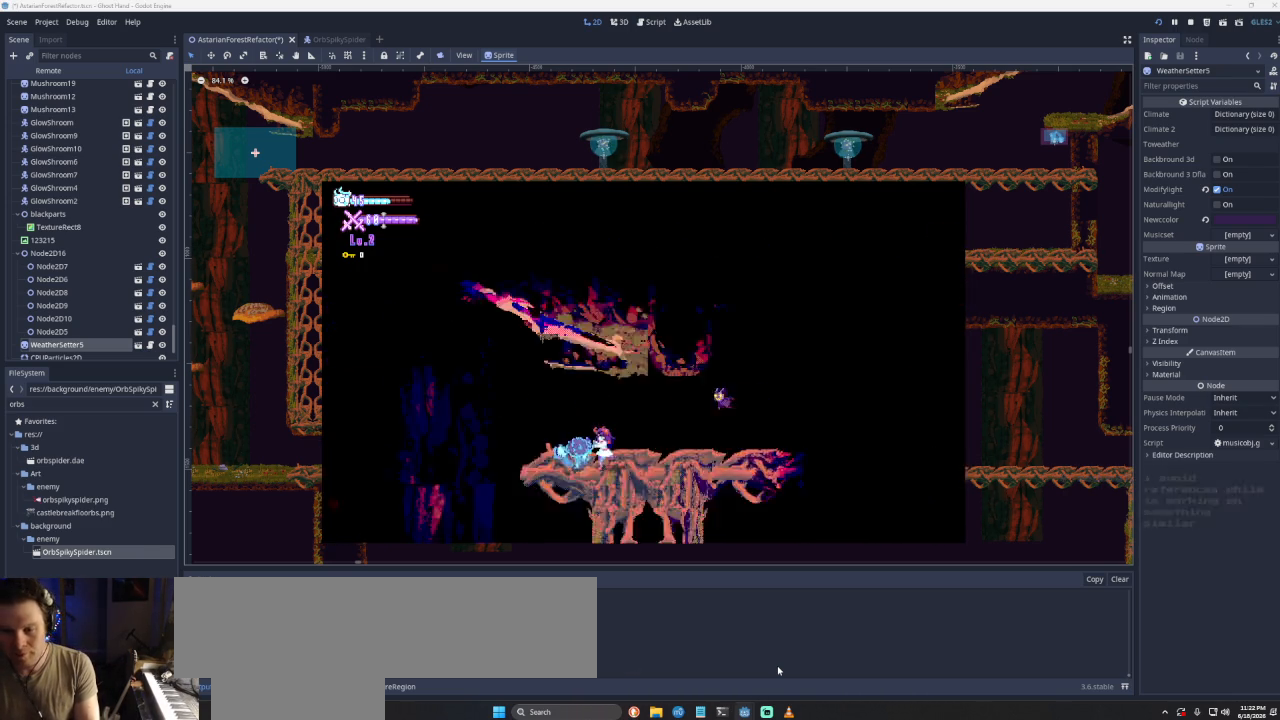
{"buttons": ["CROSS"], "left_stick": "left", "right_stick": "center", "events": [[233, "CROSS", "down"]]}
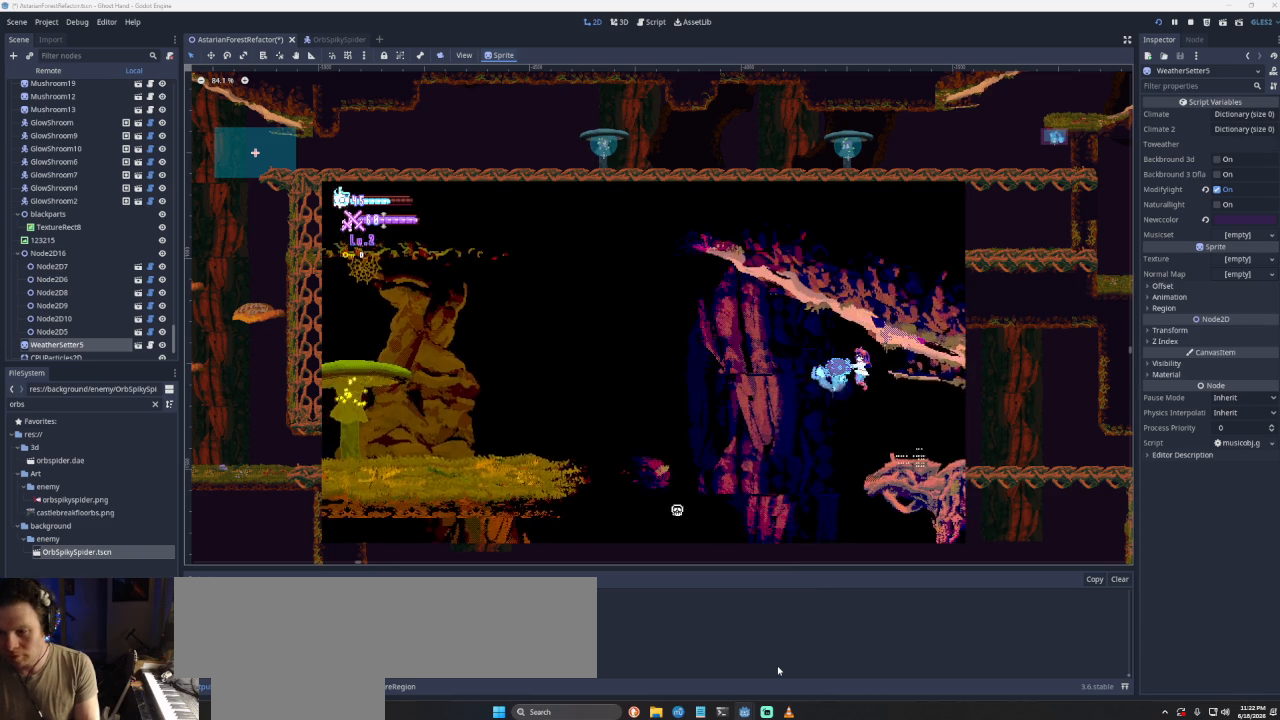
{"buttons": [], "left_stick": "down", "right_stick": "center", "events": [[33, "CROSS", "up"], [367, "left_stick", "center"], [500, "left_stick", "down"]]}
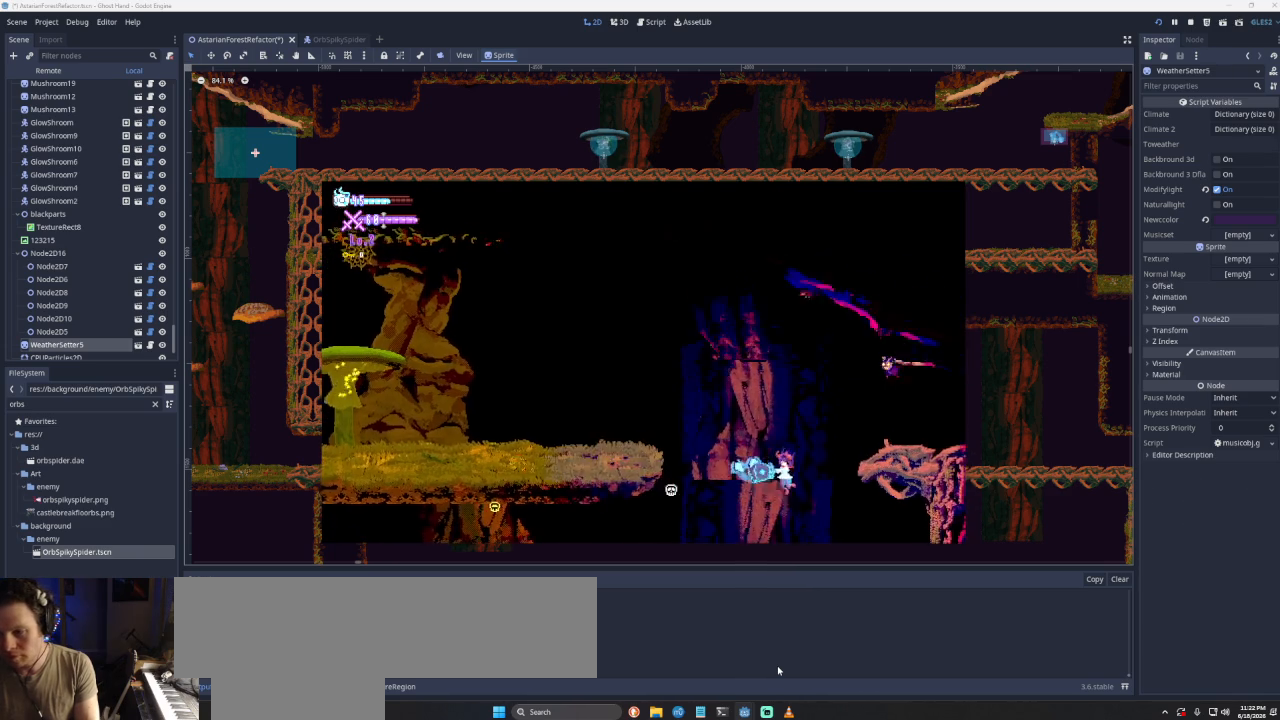
{"buttons": [], "left_stick": "down-right", "right_stick": "center", "events": [[267, "left_stick", "center"], [467, "left_stick", "down-right"]]}
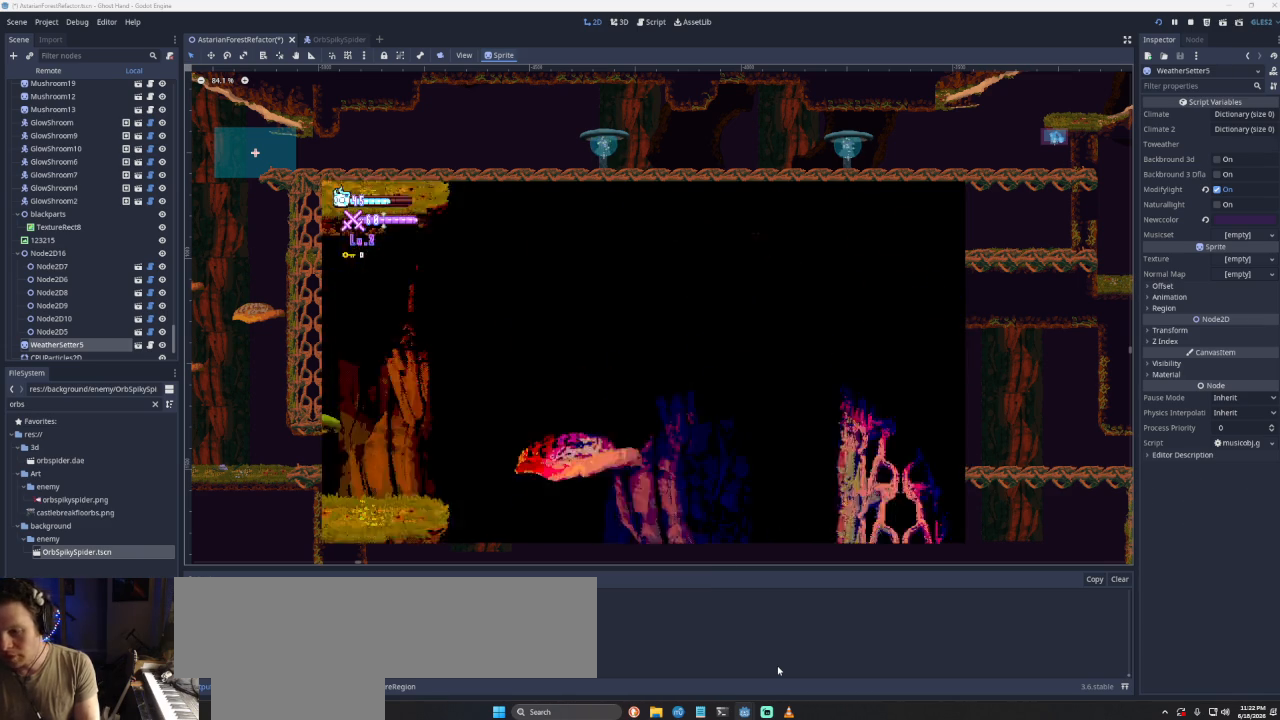
{"buttons": [], "left_stick": "down-right", "right_stick": "center", "events": []}
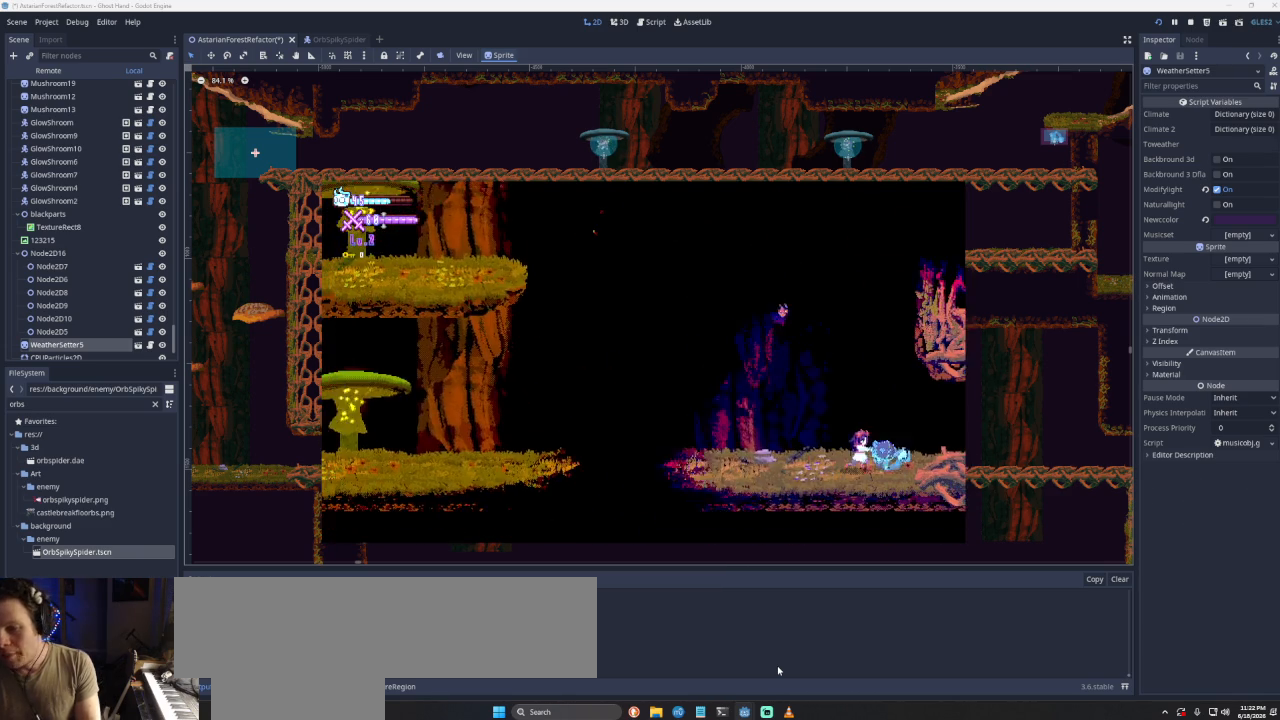
{"buttons": [], "left_stick": "down-right", "right_stick": "center", "events": []}
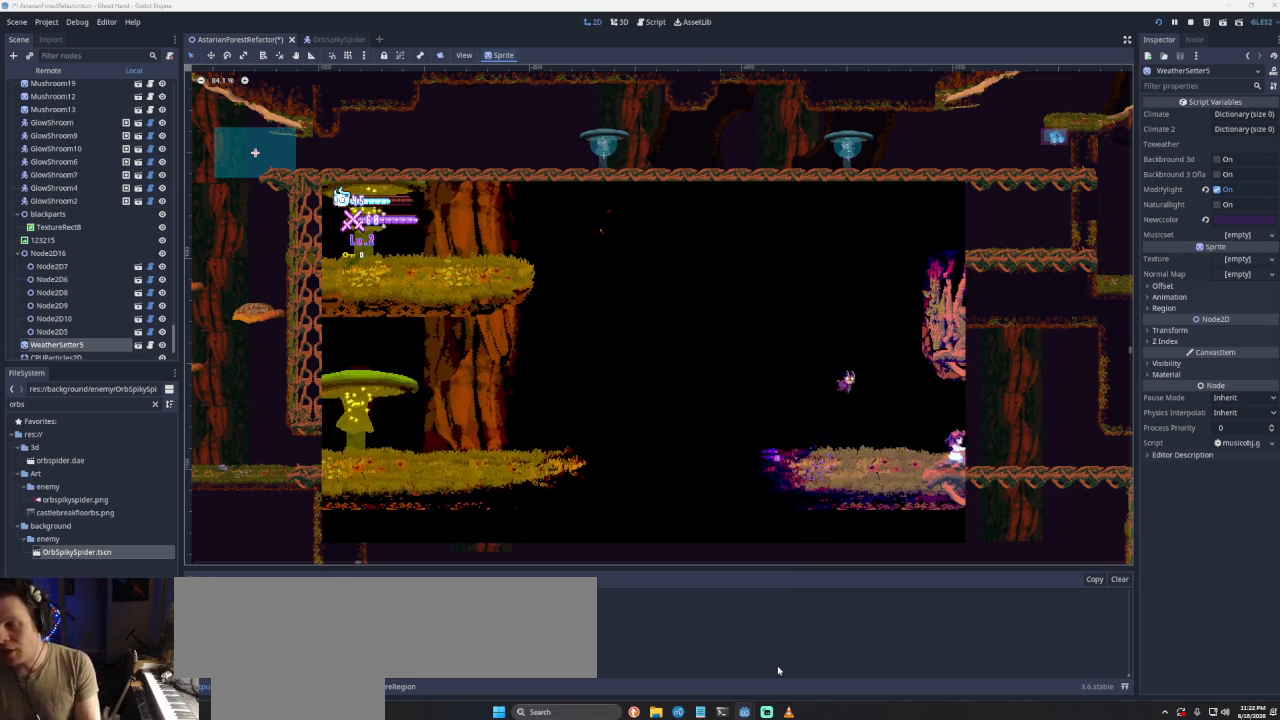
{"buttons": [], "left_stick": "down-right", "right_stick": "center", "events": []}
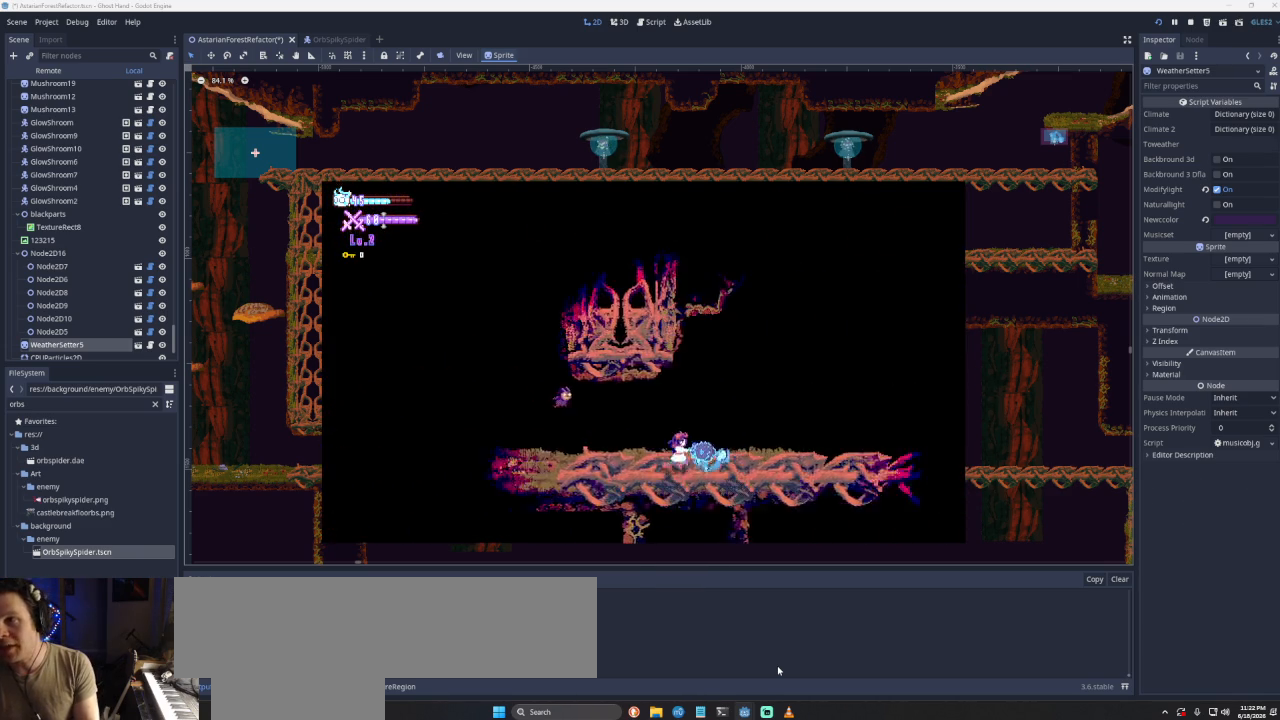
{"buttons": [], "left_stick": "down-right", "right_stick": "center", "events": []}
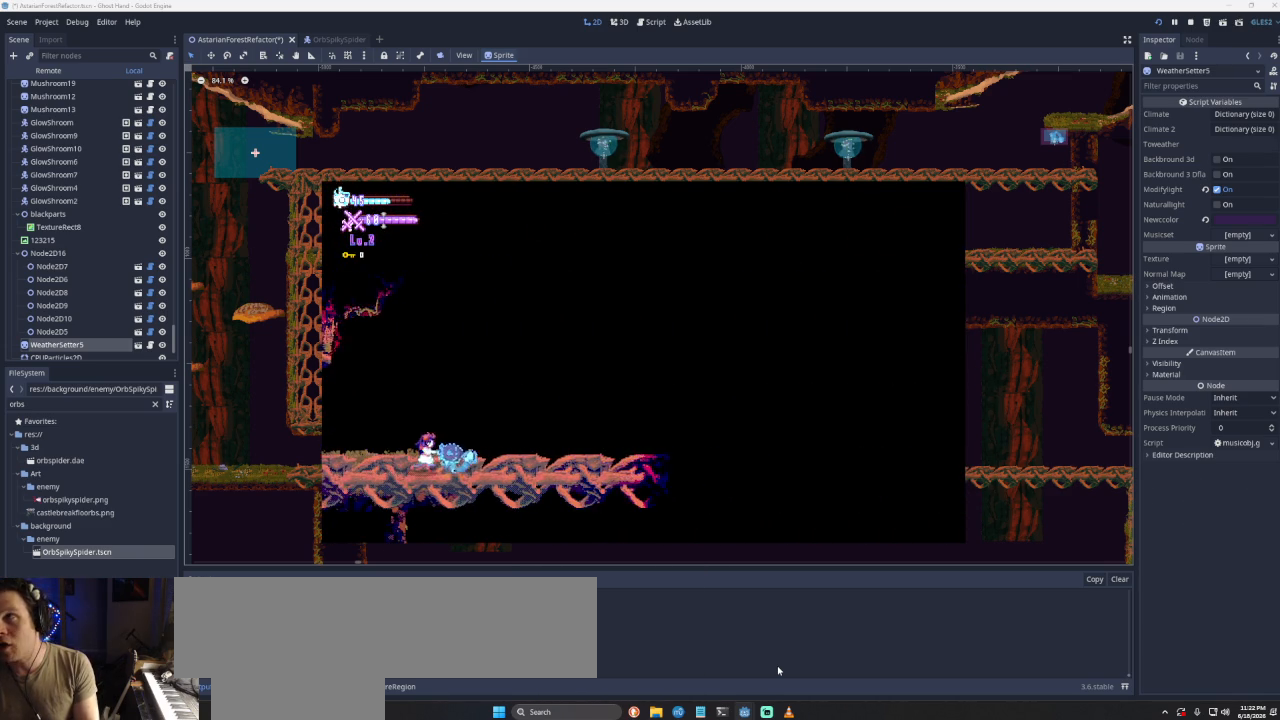
{"buttons": [], "left_stick": "down-right", "right_stick": "center", "events": []}
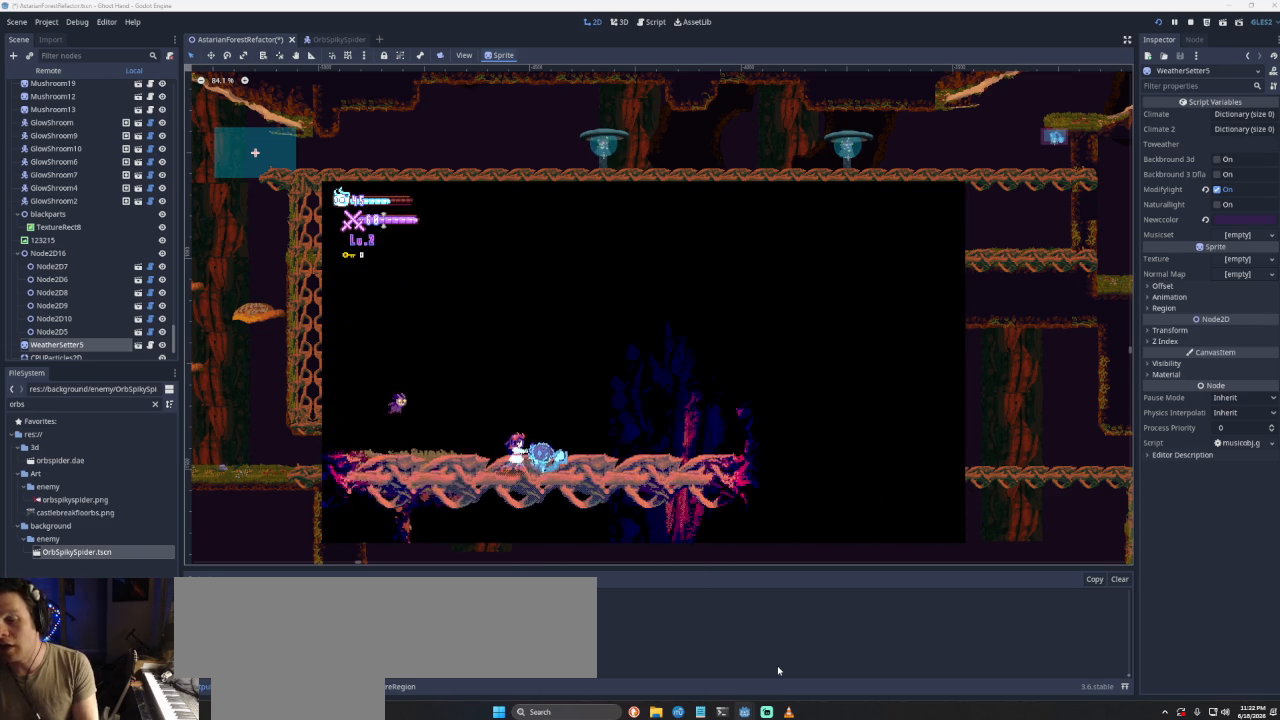
{"buttons": ["CROSS"], "left_stick": "down-right", "right_stick": "center", "events": [[467, "CROSS", "down"]]}
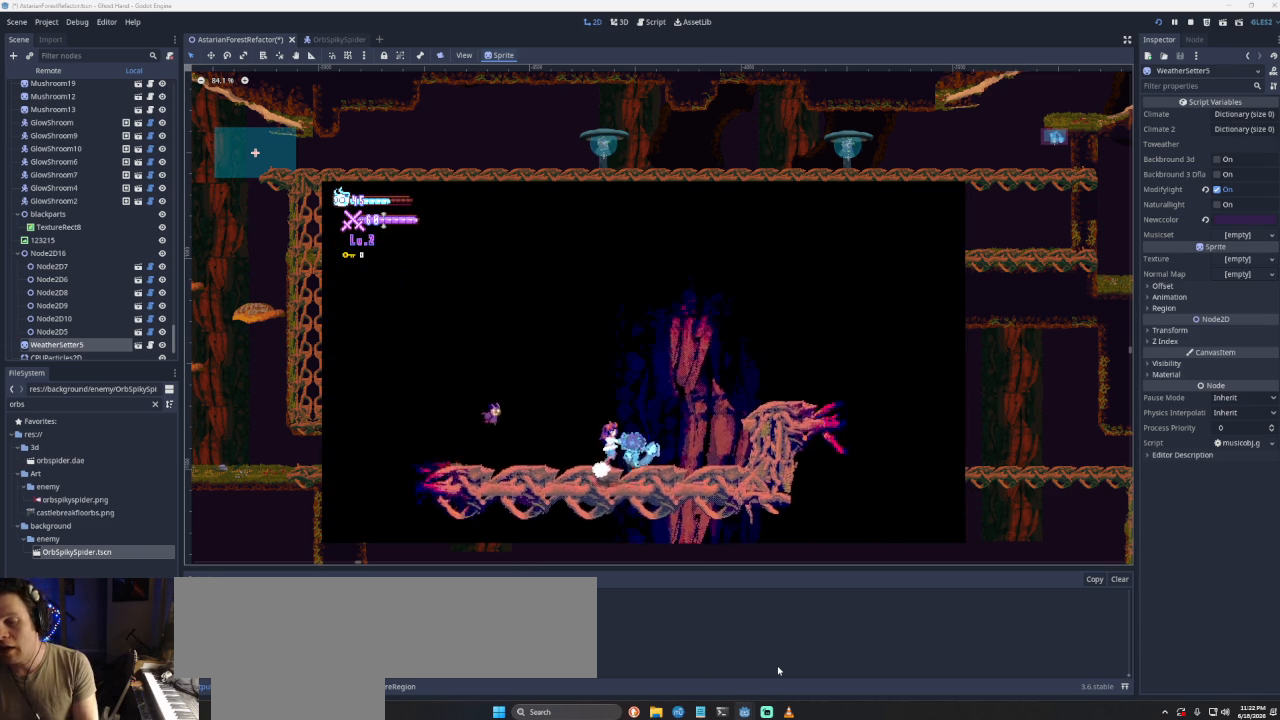
{"buttons": ["CROSS"], "left_stick": "down-right", "right_stick": "center", "events": [[267, "CROSS", "up"], [467, "CROSS", "down"]]}
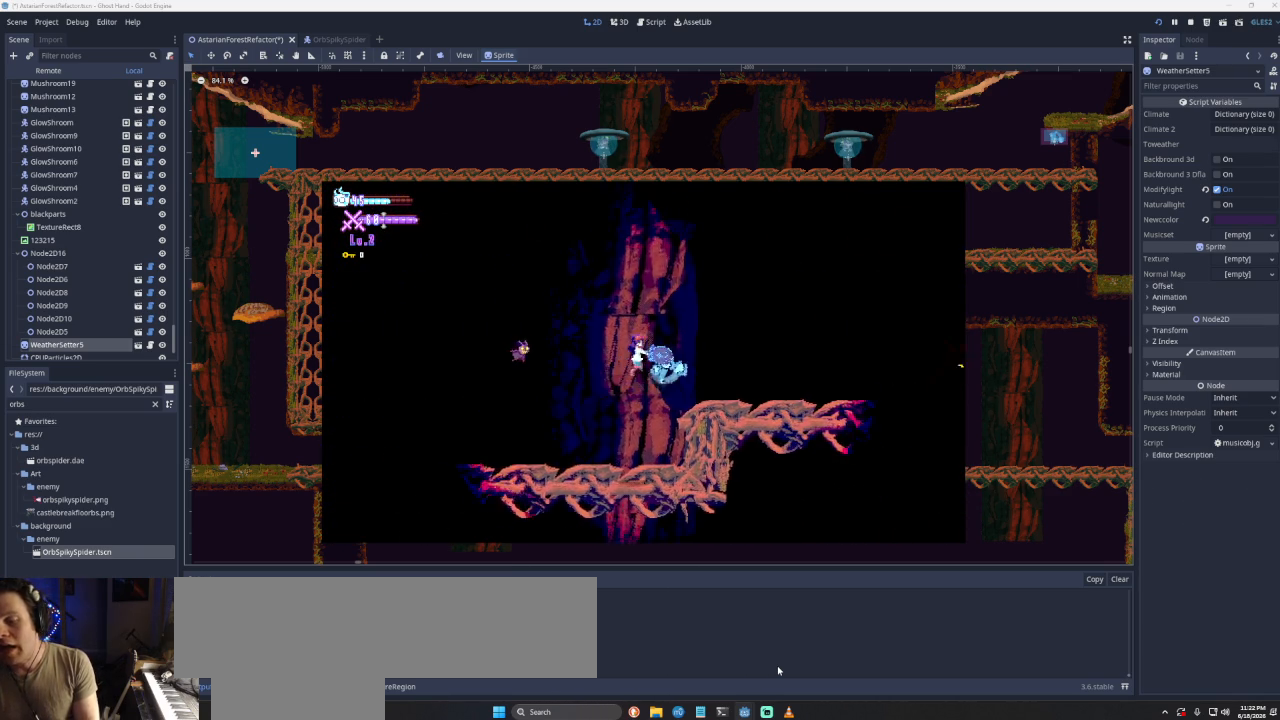
{"buttons": [], "left_stick": "down-right", "right_stick": "center", "events": [[167, "CROSS", "up"]]}
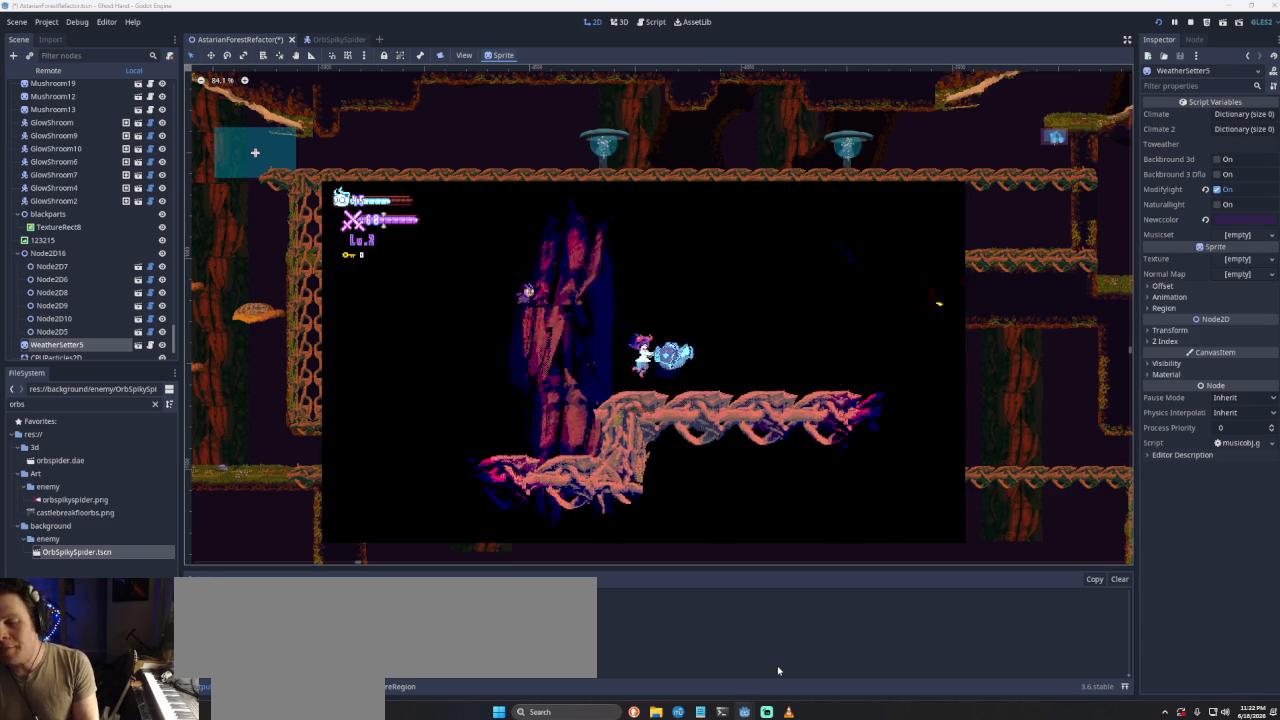
{"buttons": ["CROSS"], "left_stick": "down-right", "right_stick": "center", "events": [[200, "CROSS", "down"]]}
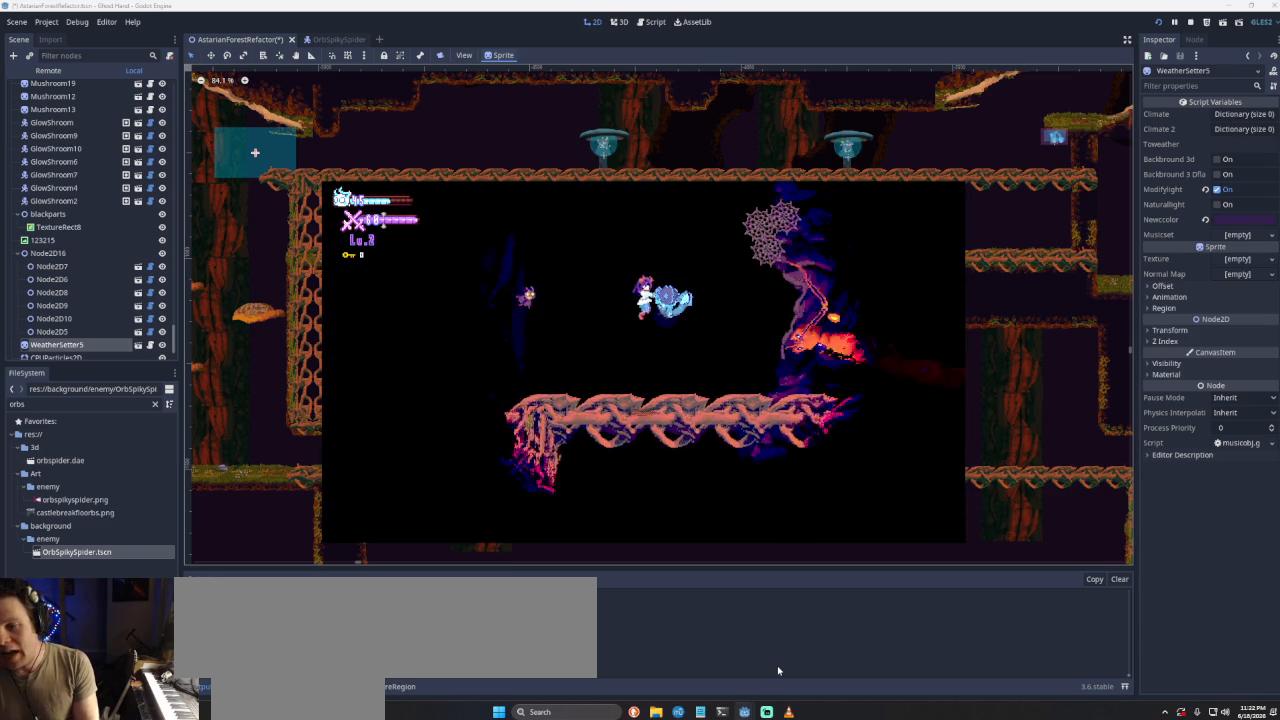
{"buttons": [], "left_stick": "center", "right_stick": "center", "events": [[33, "CROSS", "up"], [467, "left_stick", "center"]]}
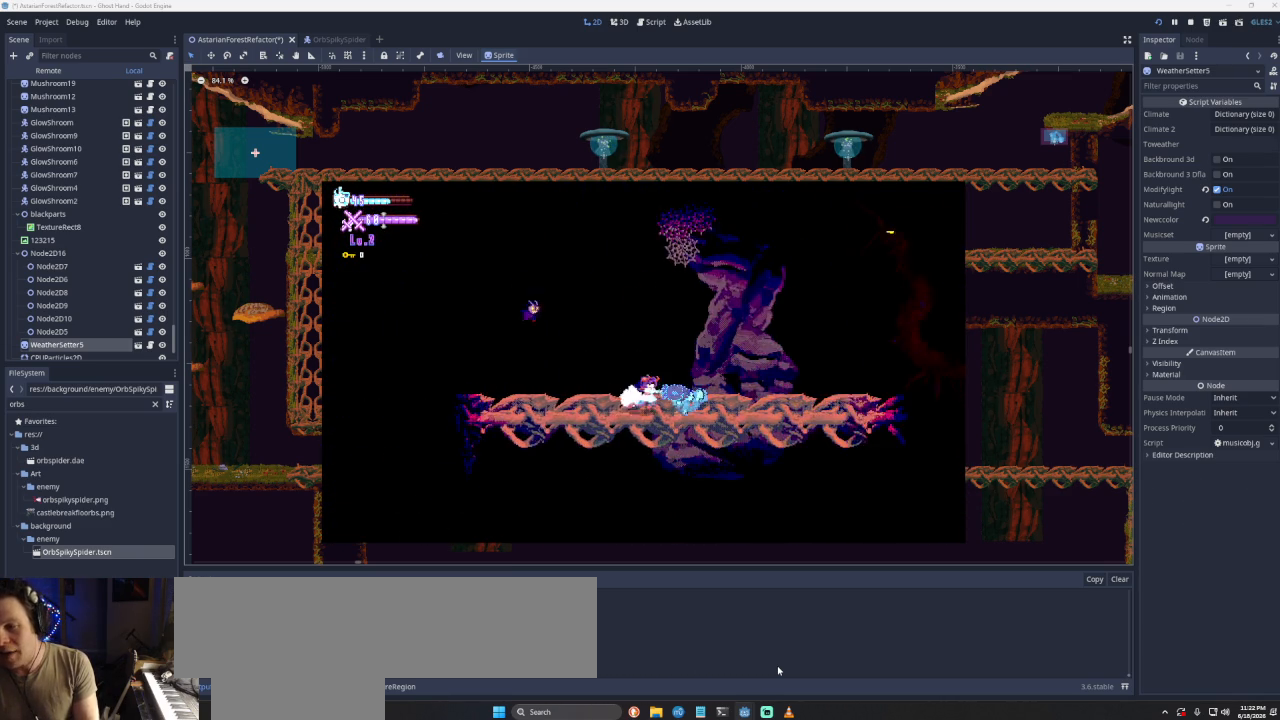
{"buttons": [], "left_stick": "down-right", "right_stick": "center", "events": [[67, "left_stick", "down-left"], [133, "CROSS", "down"], [333, "left_stick", "down-right"], [367, "CROSS", "up"]]}
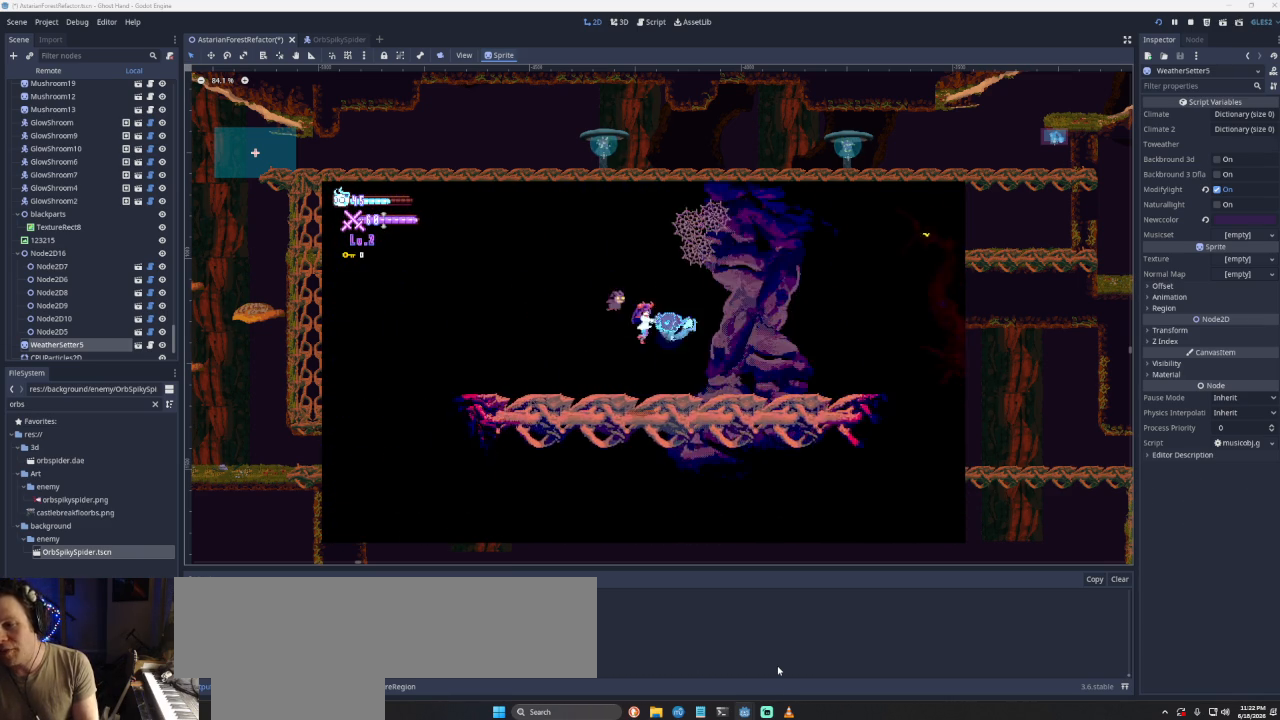
{"buttons": ["CROSS", "R1"], "left_stick": "up", "right_stick": "center", "events": [[167, "left_stick", "up-right"], [300, "left_stick", "up"], [333, "CROSS", "down"], [500, "R1", "down"]]}
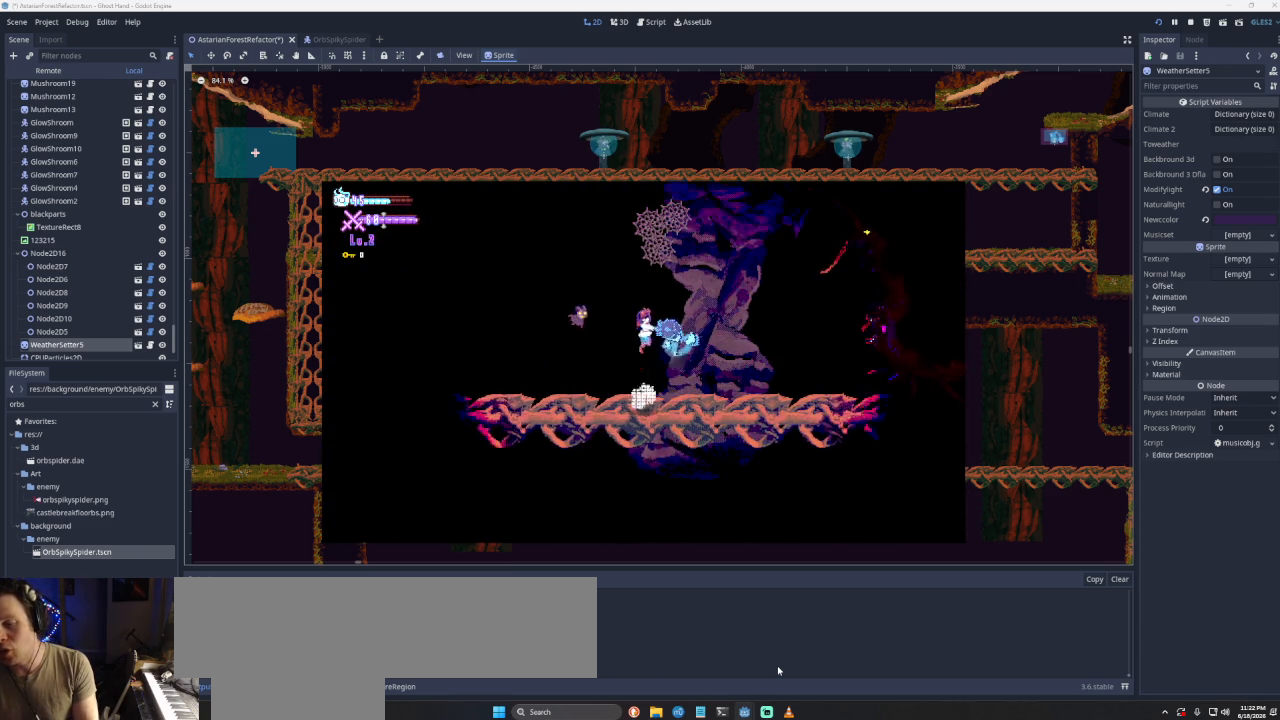
{"buttons": [], "left_stick": "center", "right_stick": "center", "events": [[33, "CROSS", "up"], [167, "R1", "up"], [367, "left_stick", "center"]]}
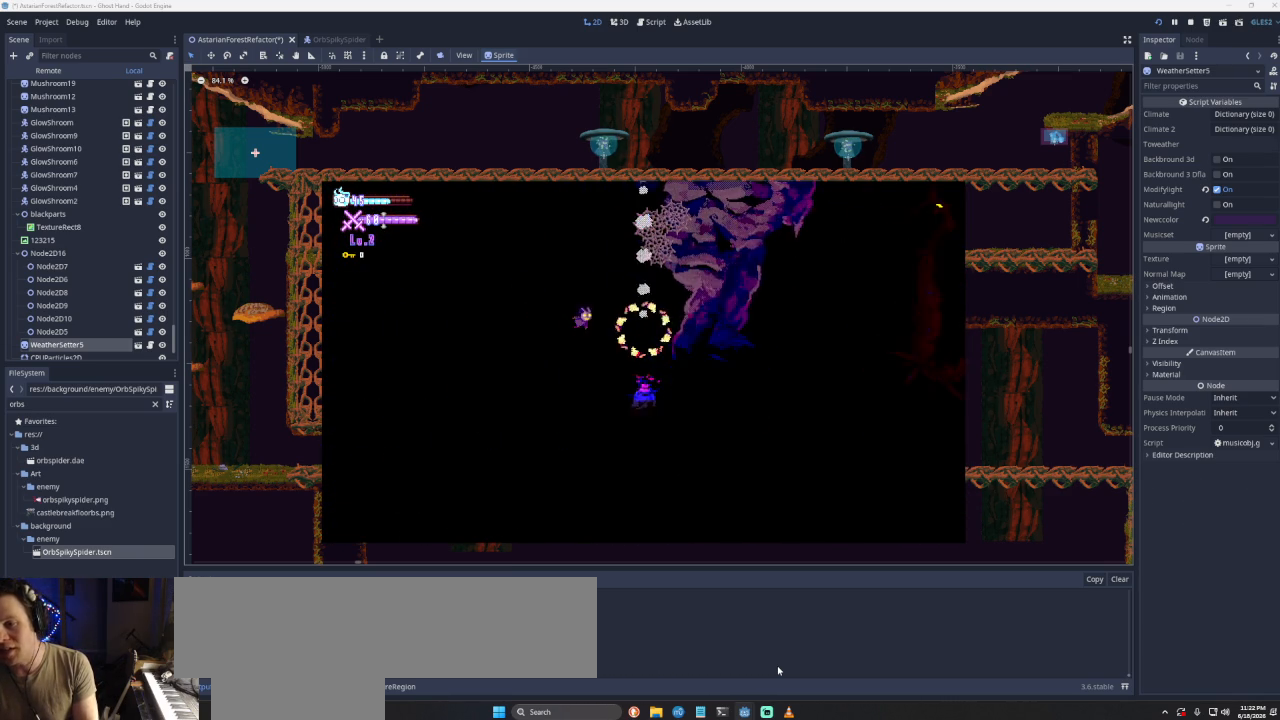
{"buttons": [], "left_stick": "down-left", "right_stick": "center", "events": [[200, "left_stick", "down-right"], [400, "left_stick", "down-left"]]}
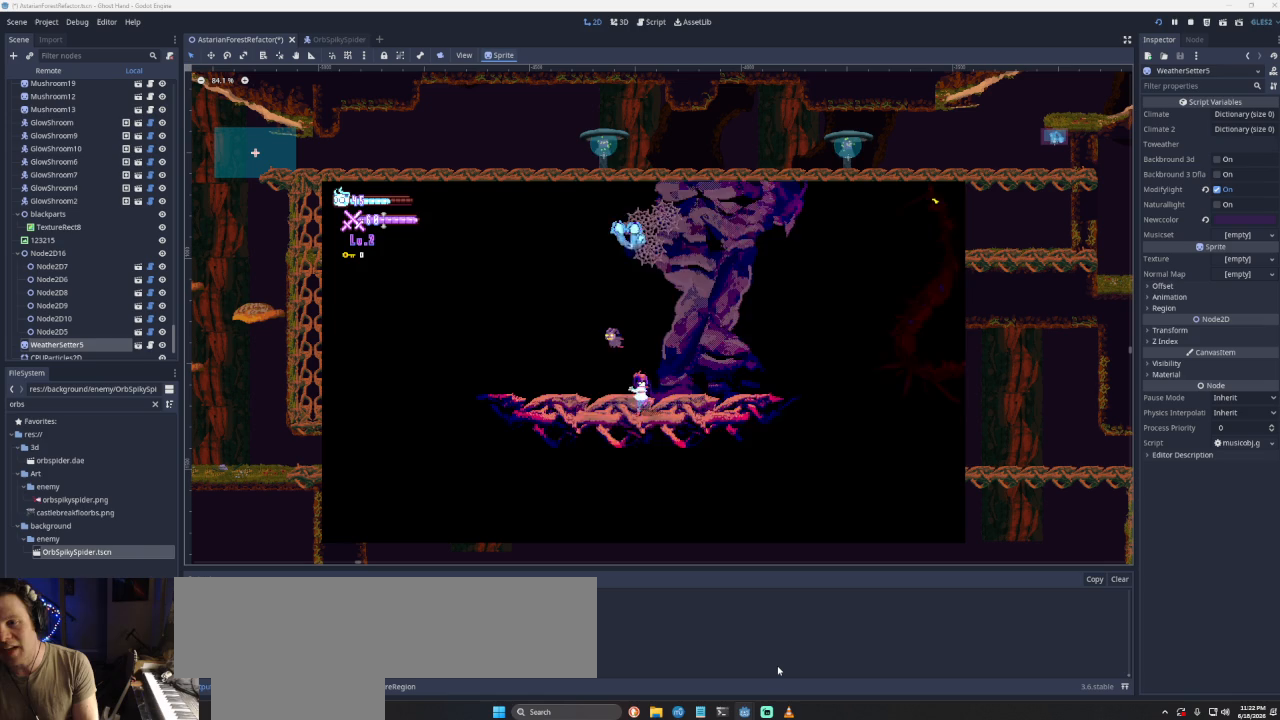
{"buttons": [], "left_stick": "down-left", "right_stick": "center", "events": [[100, "CROSS", "down"], [367, "CROSS", "up"]]}
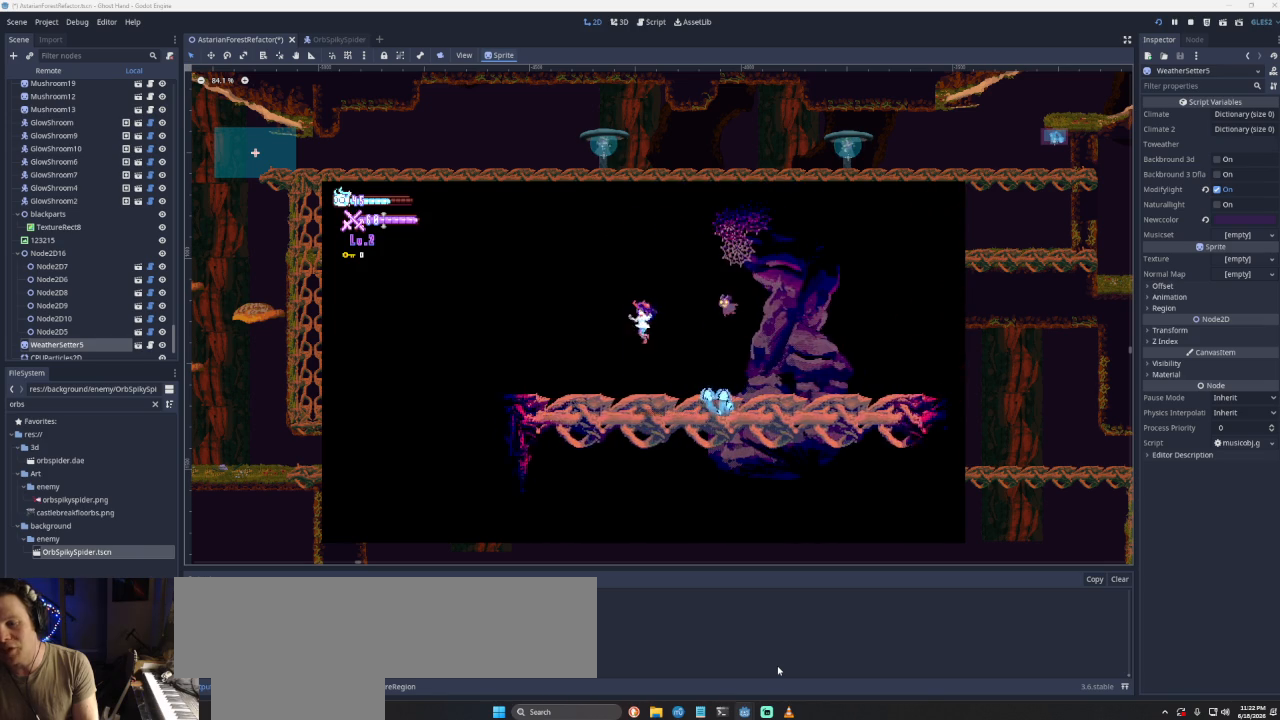
{"buttons": [], "left_stick": "center", "right_stick": "center", "events": [[500, "left_stick", "center"]]}
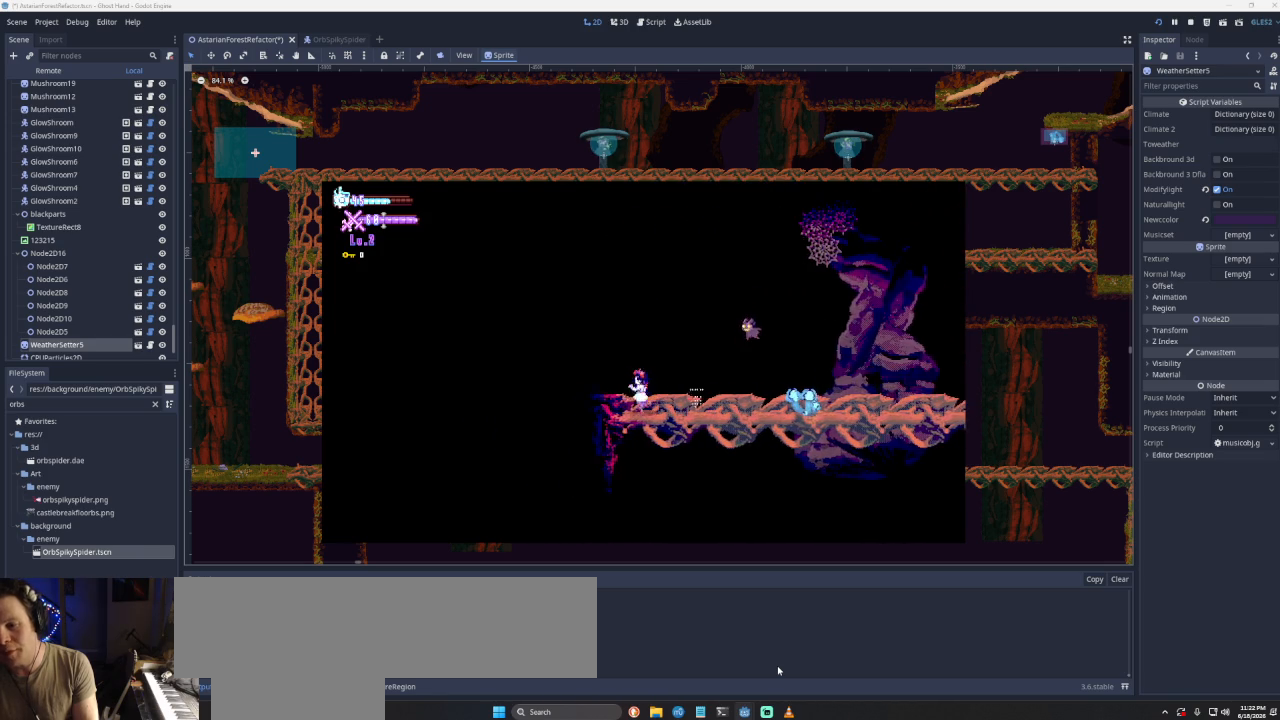
{"buttons": [], "left_stick": "center", "right_stick": "center", "events": []}
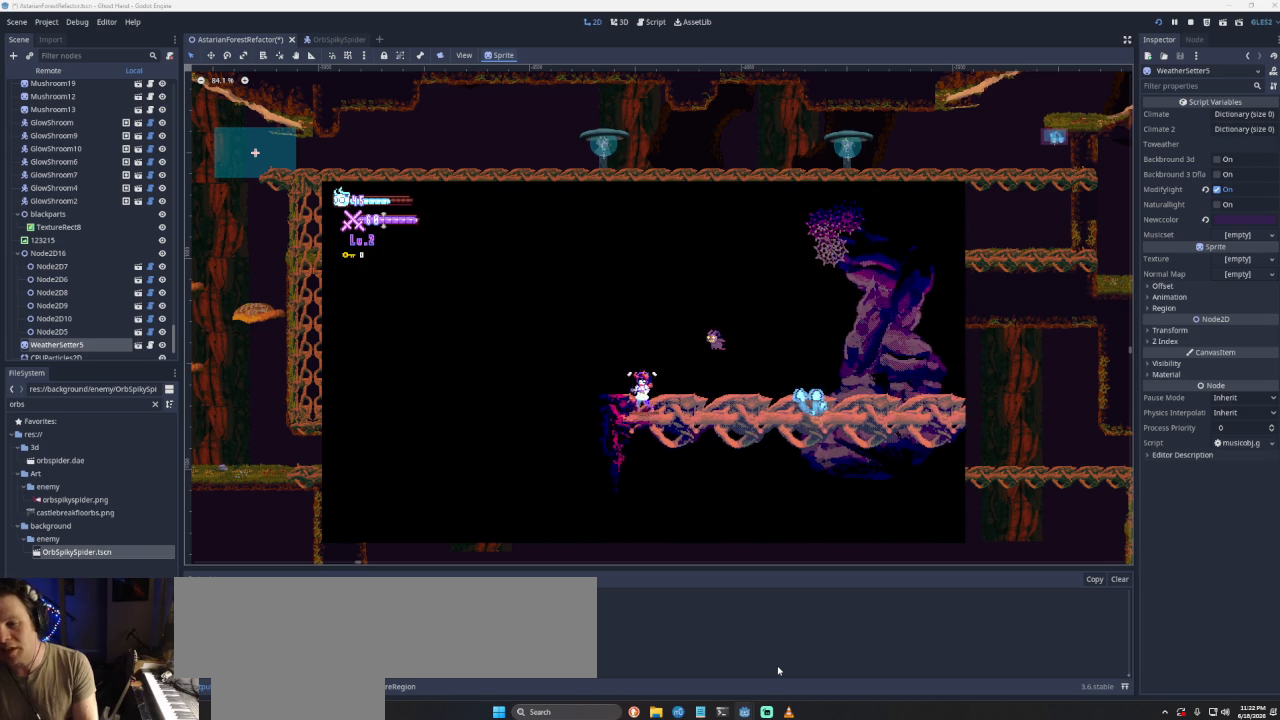
{"buttons": ["R1"], "left_stick": "right", "right_stick": "center", "events": [[233, "left_stick", "right"], [433, "R1", "down"]]}